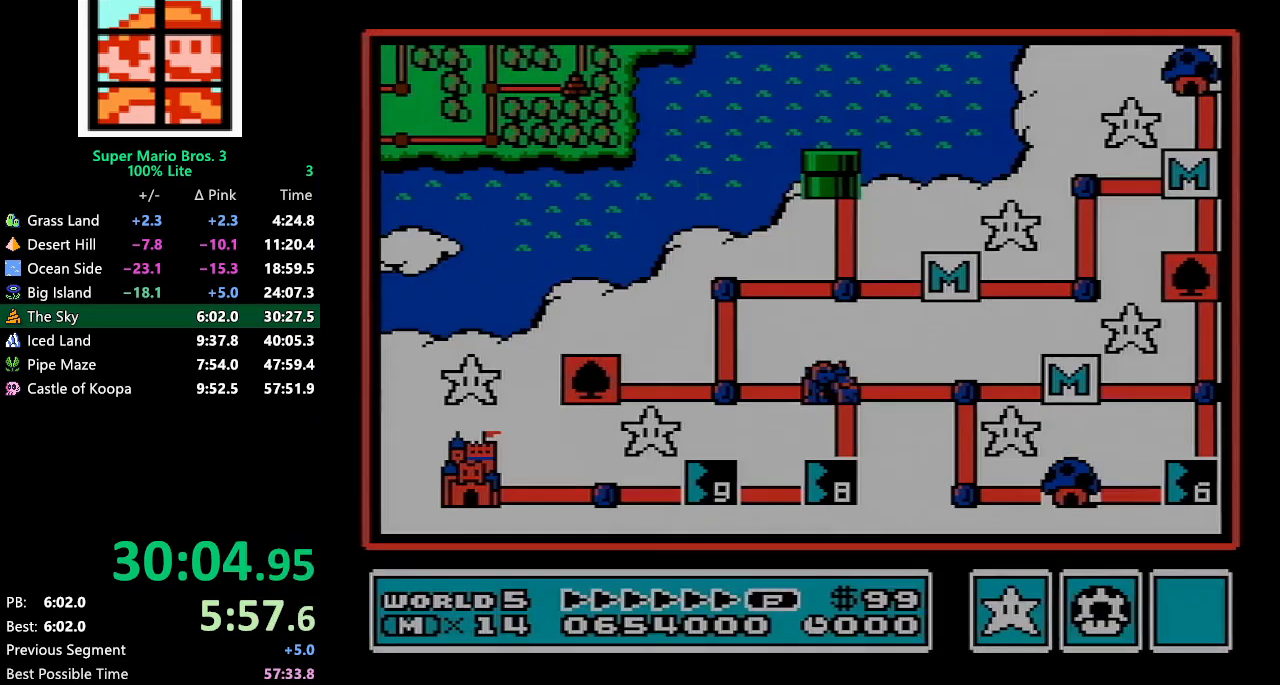
Gameplay with a controller (Nintendo layout); each line is a JSON object with the inputs held at the frame after it. "events" lists button and stick changes between this image and that frame as [ms after this image, input, new state], when the widget could be followed in between. Not read: L3 R3.
{"buttons": ["B"], "events": [[133, "B", "down"]]}
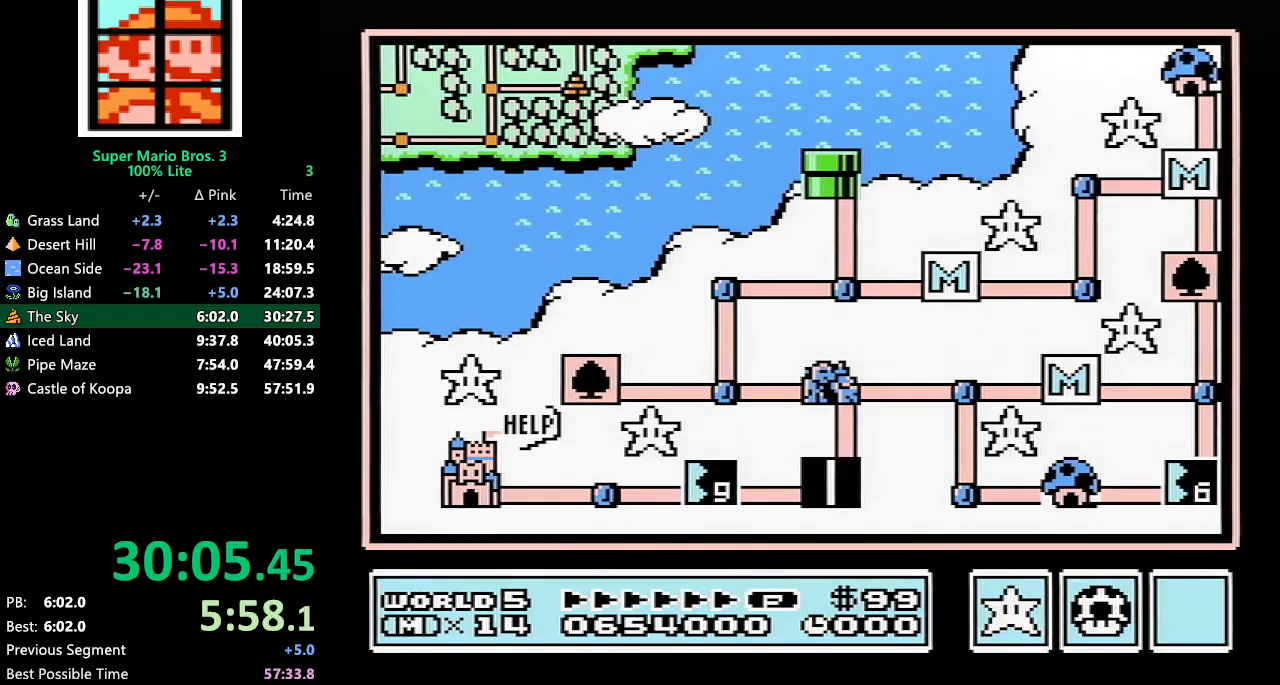
{"buttons": ["B"], "events": []}
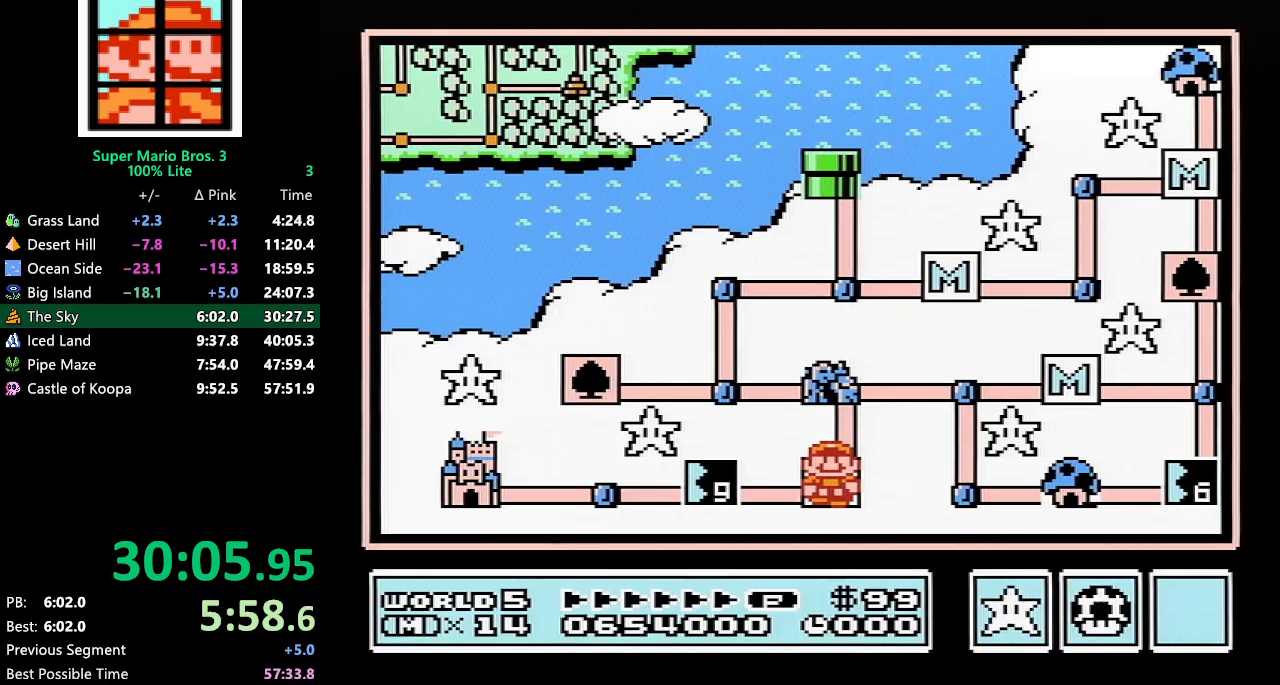
{"buttons": [], "events": [[200, "B", "up"], [283, "A", "down"], [350, "A", "up"]]}
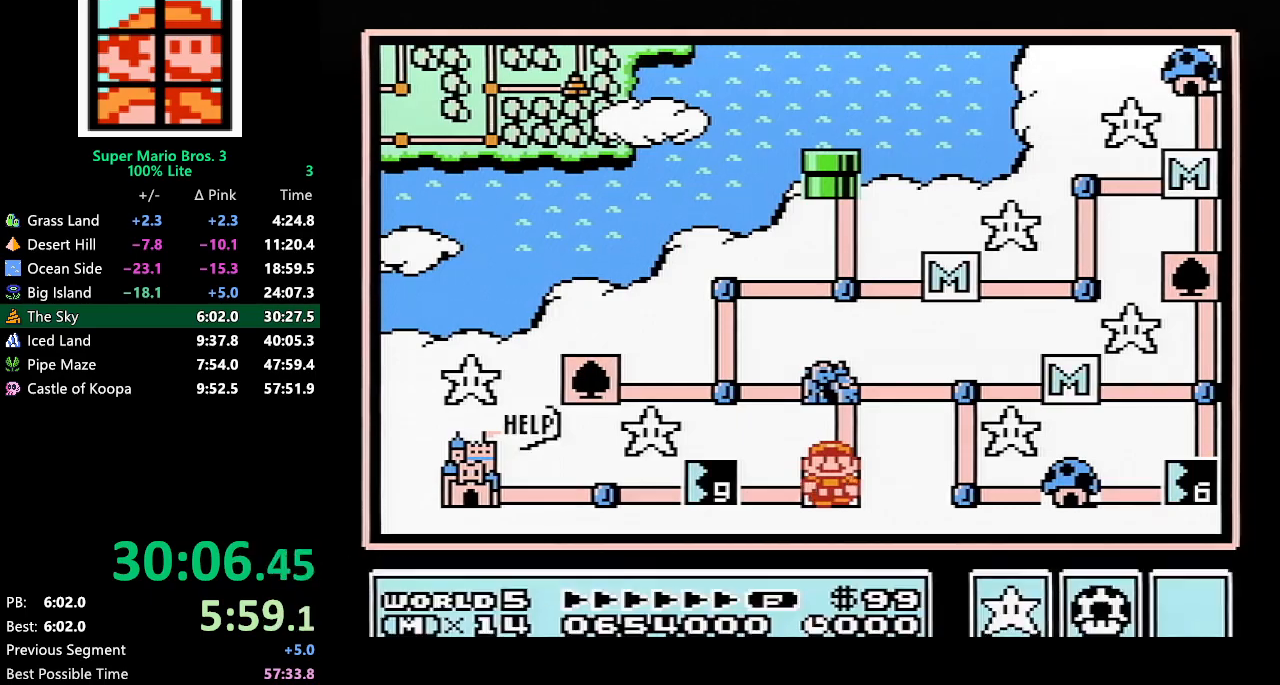
{"buttons": [], "events": []}
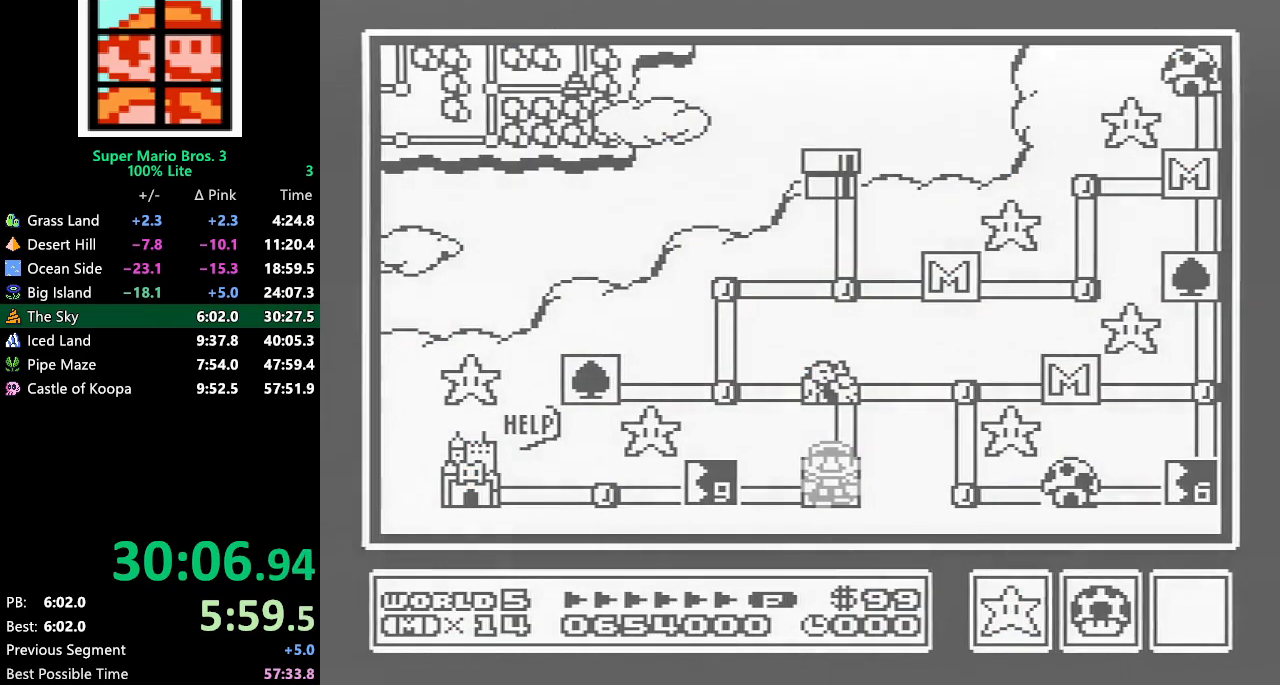
{"buttons": [], "events": []}
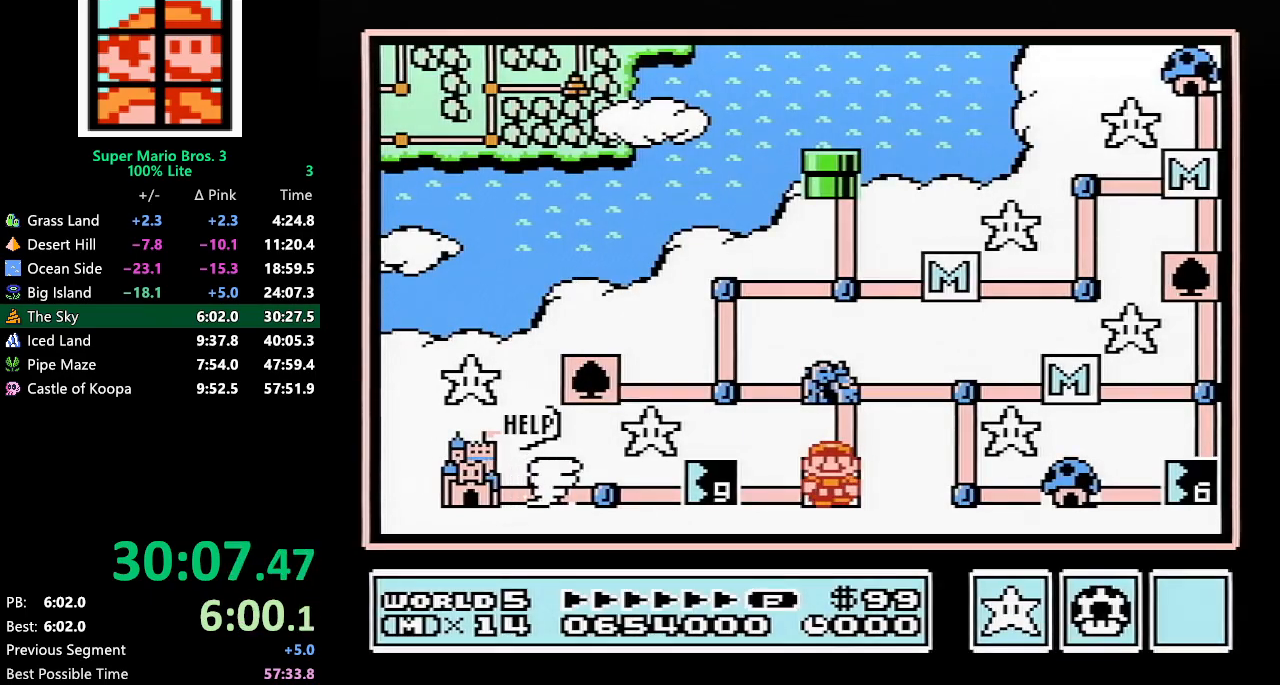
{"buttons": [], "events": []}
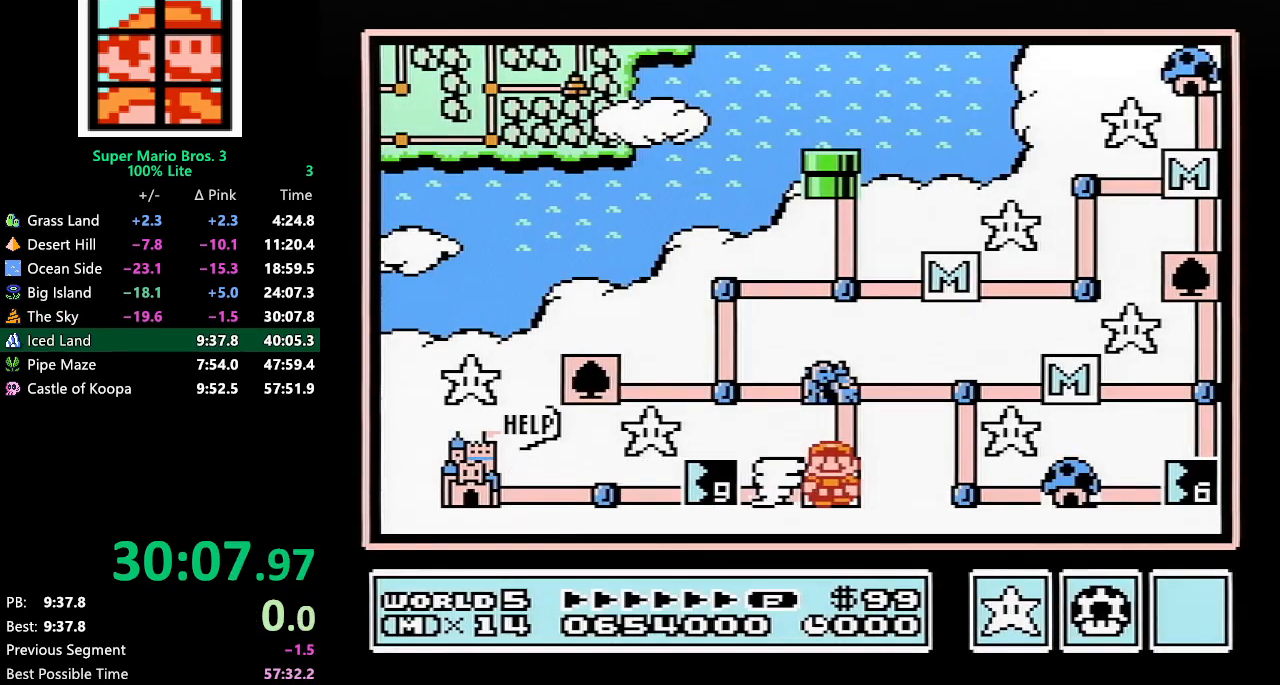
{"buttons": [], "events": []}
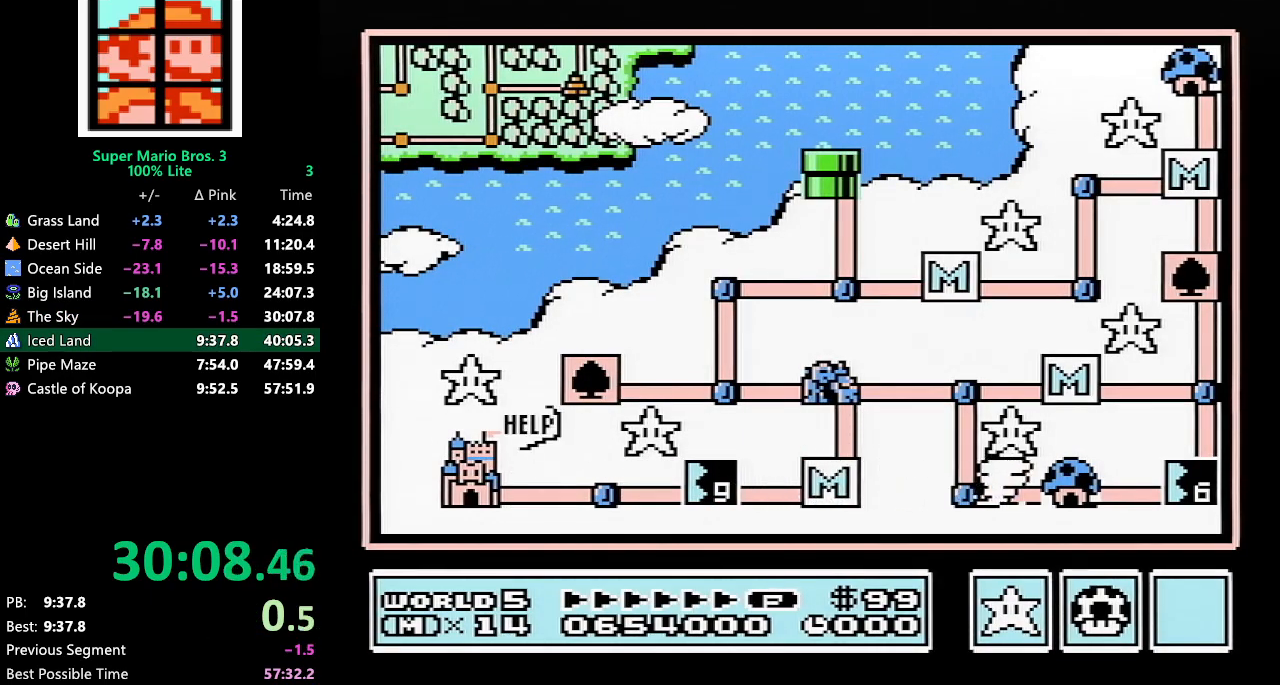
{"buttons": [], "events": []}
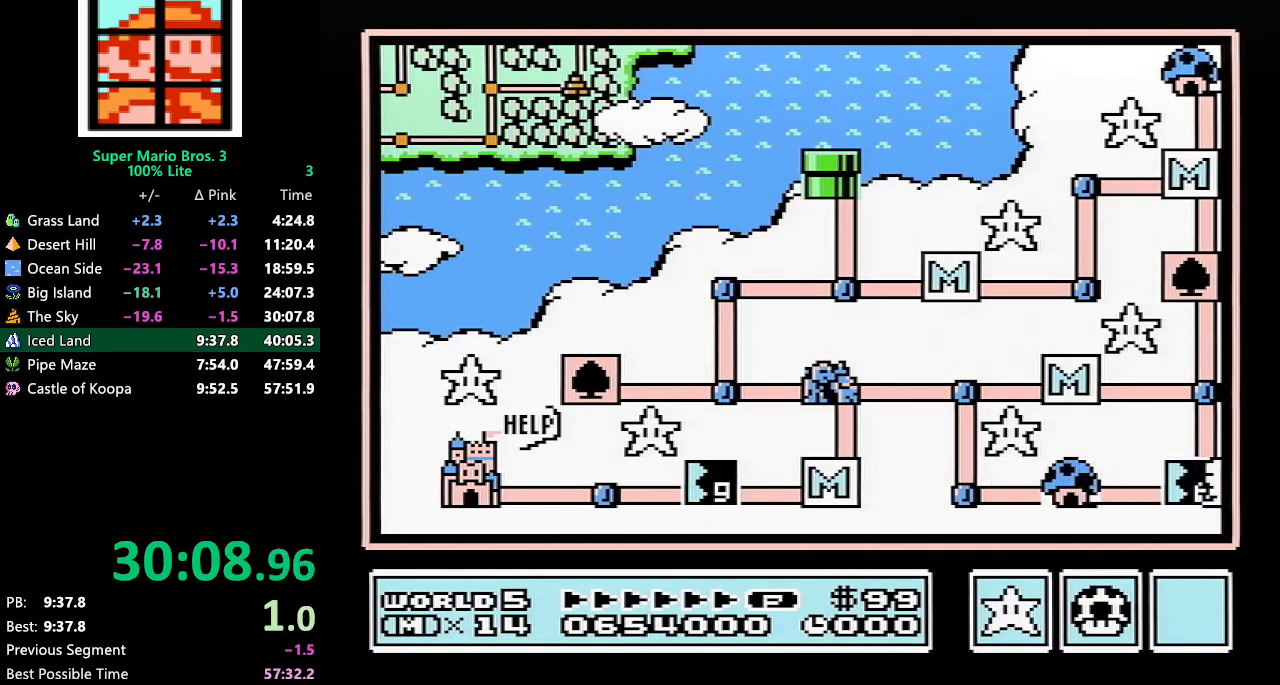
{"buttons": [], "events": []}
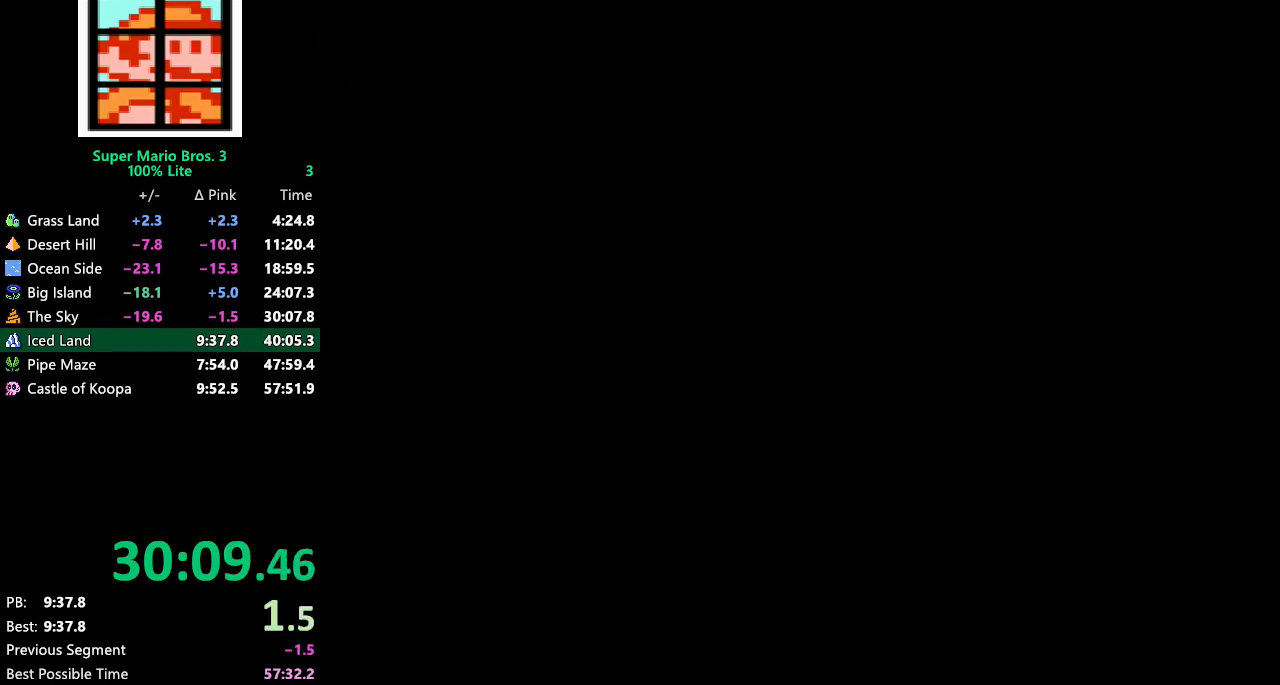
{"buttons": ["DPAD_RIGHT"], "events": [[300, "DPAD_RIGHT", "down"]]}
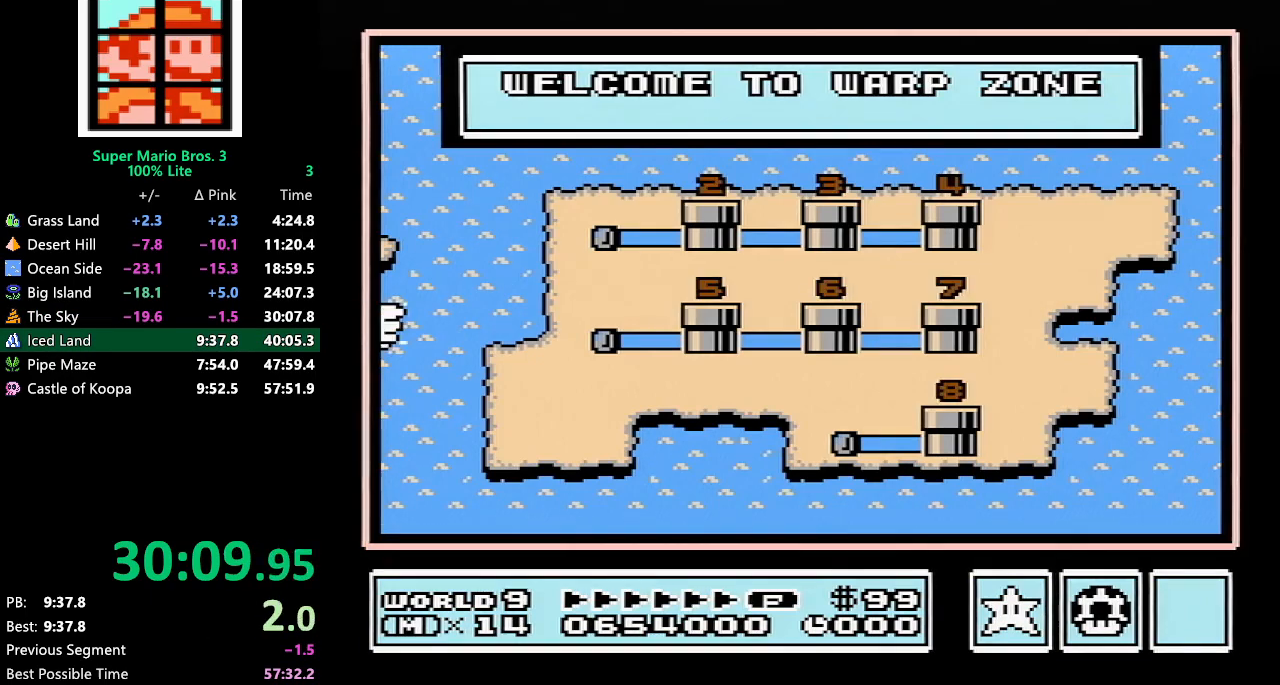
{"buttons": ["DPAD_RIGHT"], "events": []}
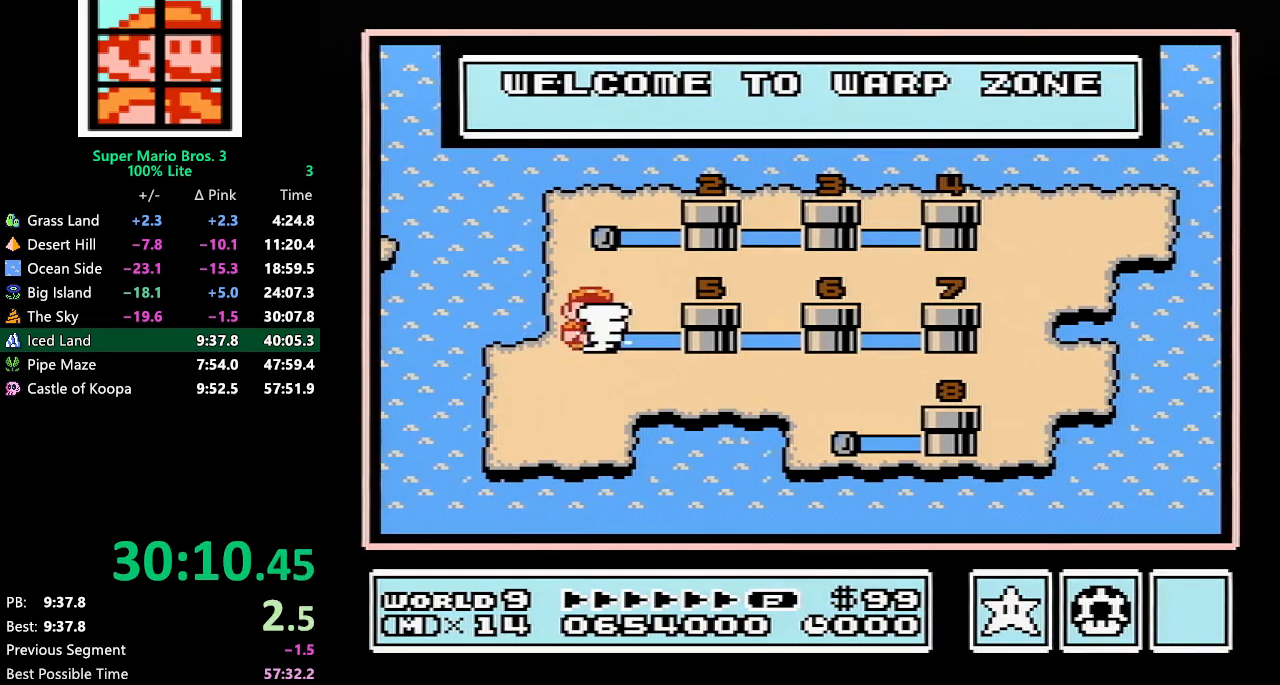
{"buttons": ["DPAD_RIGHT"], "events": []}
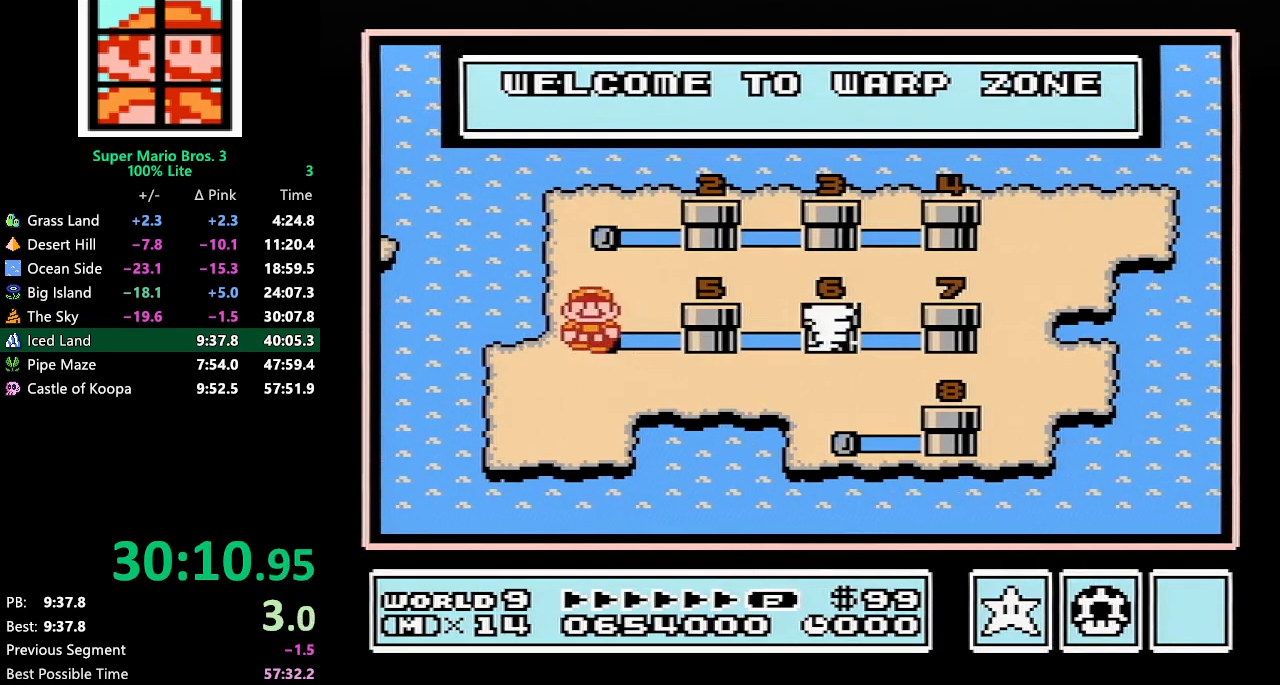
{"buttons": ["DPAD_RIGHT"], "events": []}
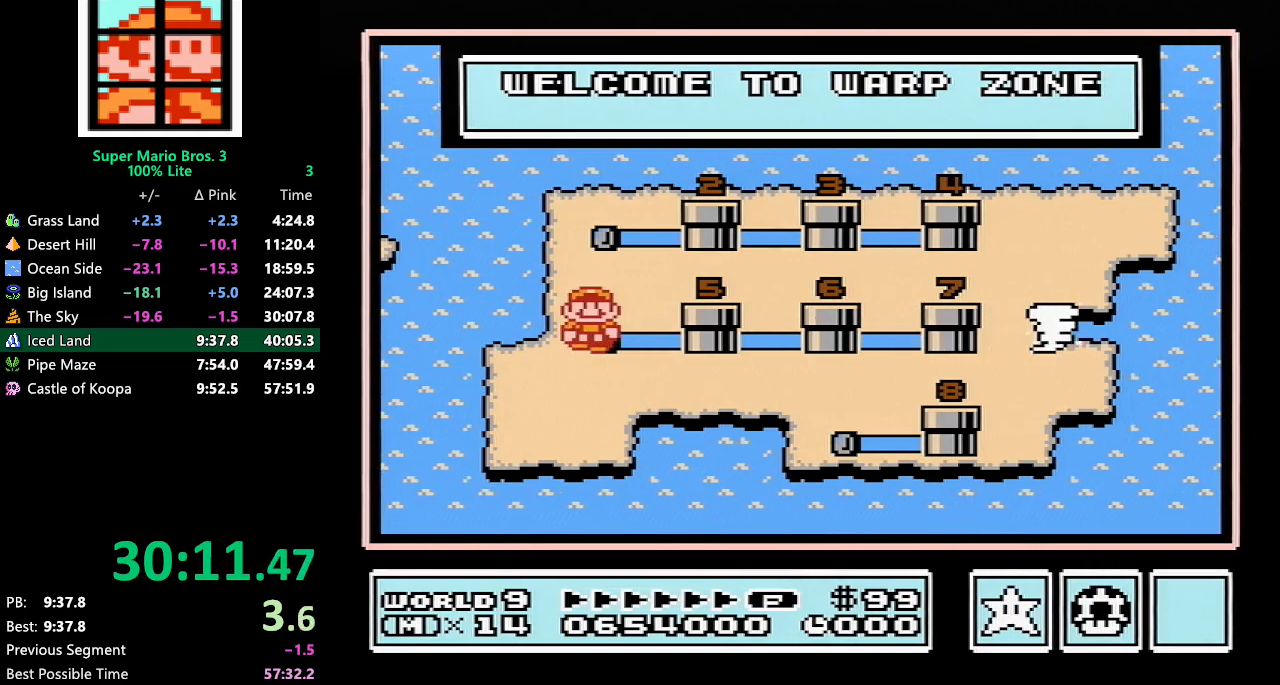
{"buttons": ["DPAD_RIGHT"], "events": []}
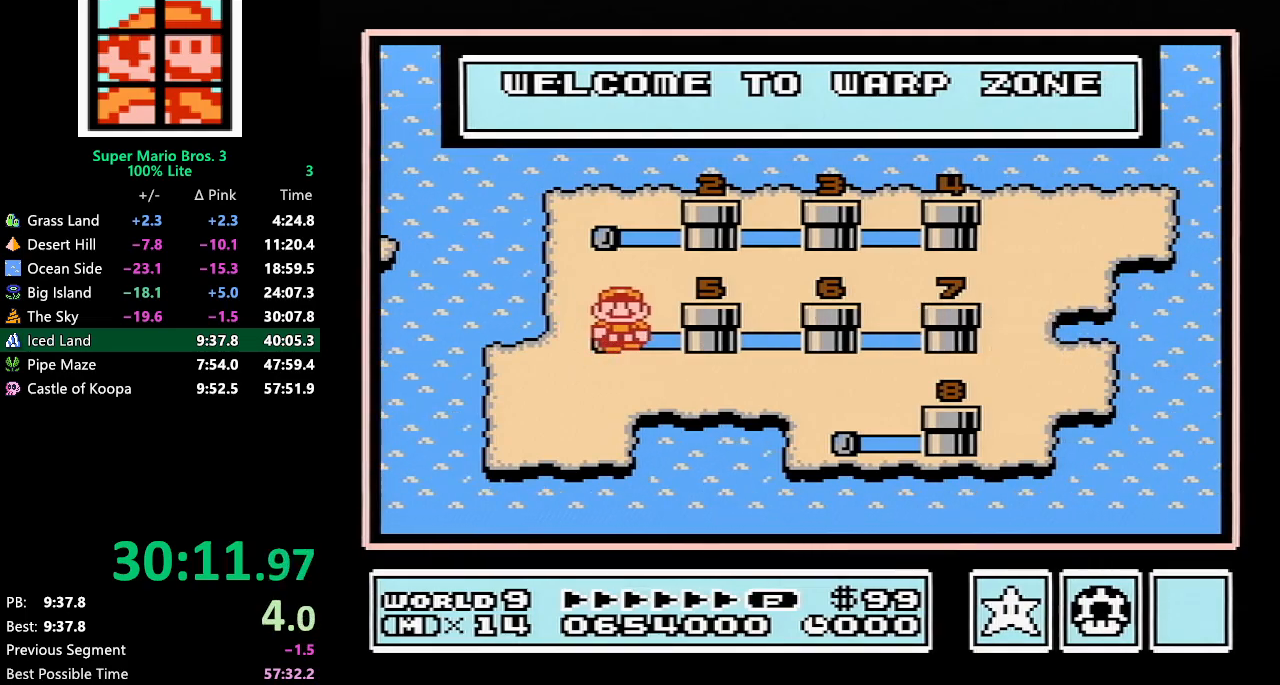
{"buttons": [], "events": [[383, "DPAD_RIGHT", "up"]]}
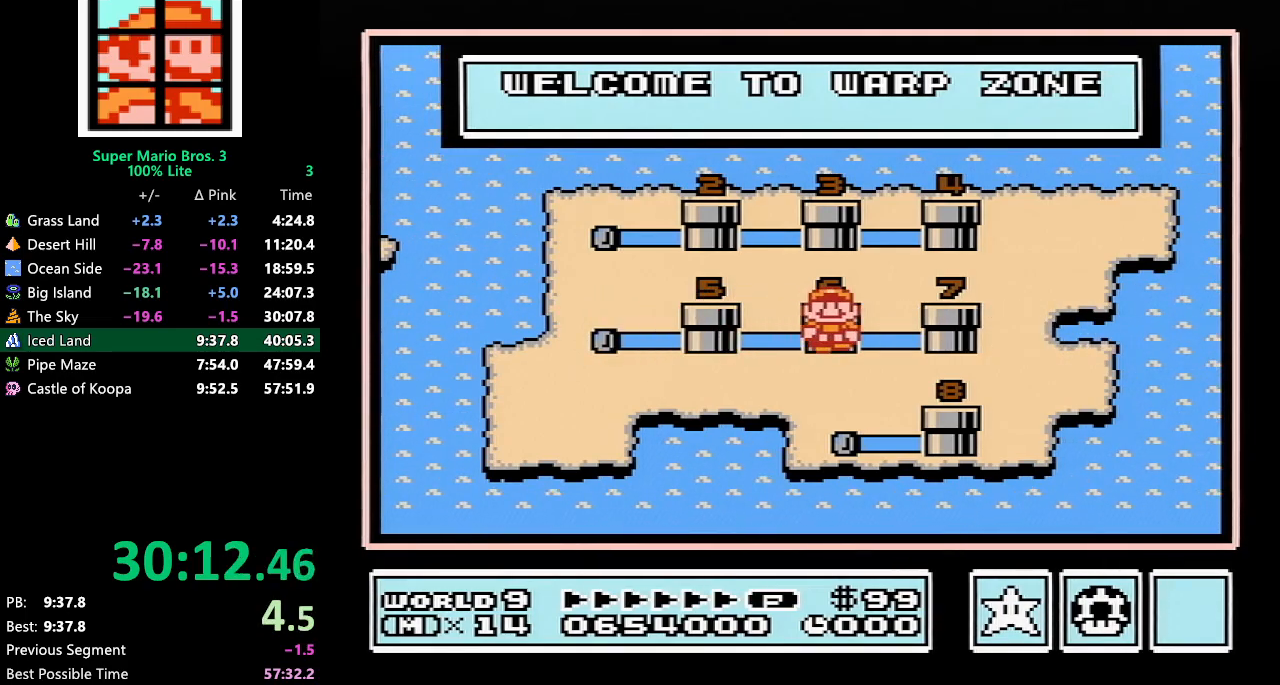
{"buttons": [], "events": []}
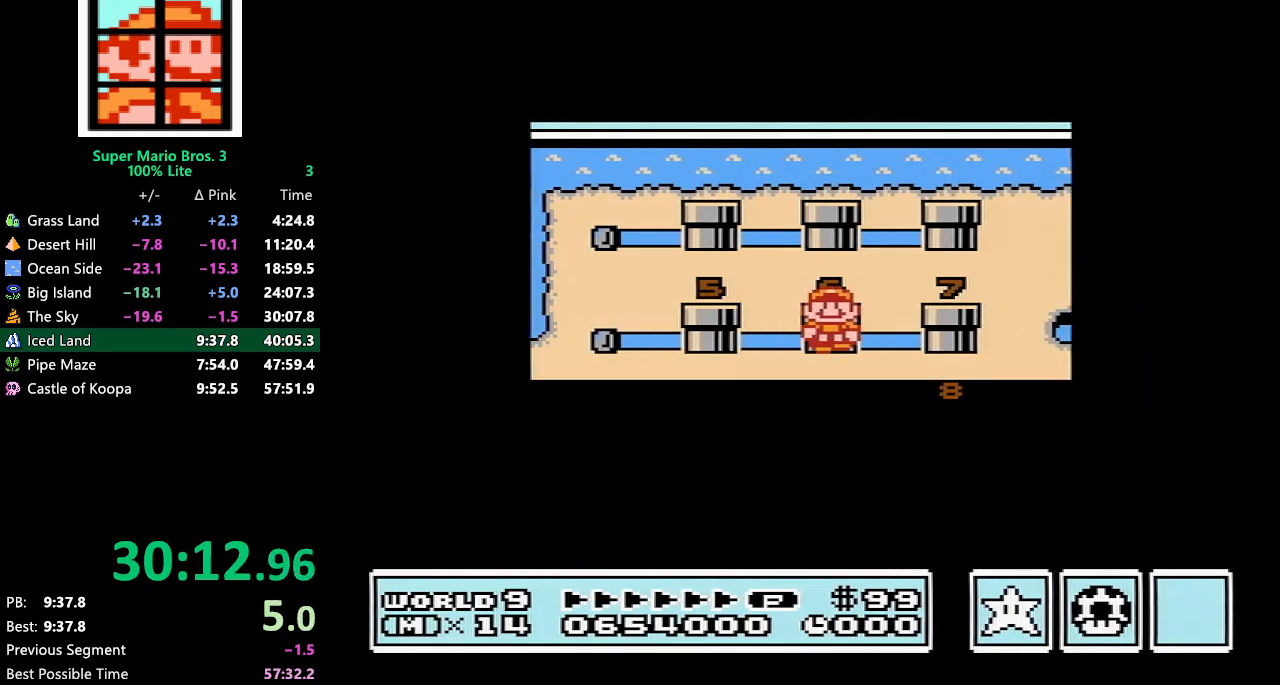
{"buttons": [], "events": []}
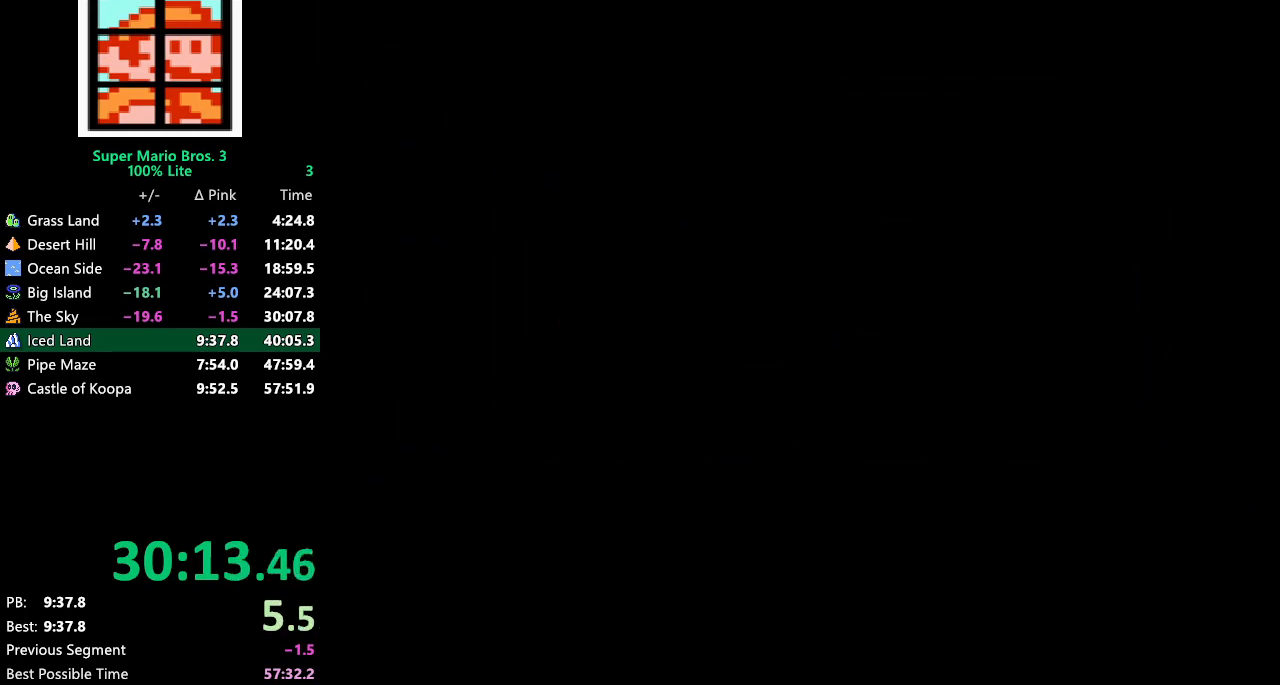
{"buttons": [], "events": []}
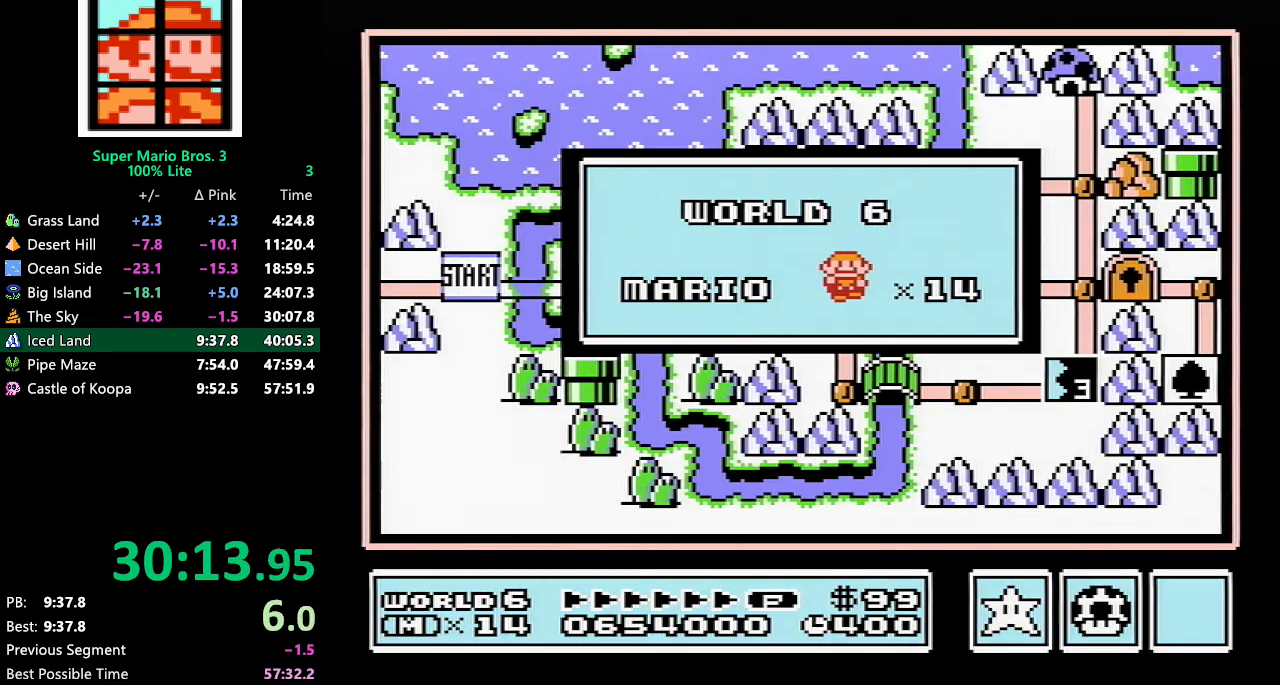
{"buttons": [], "events": []}
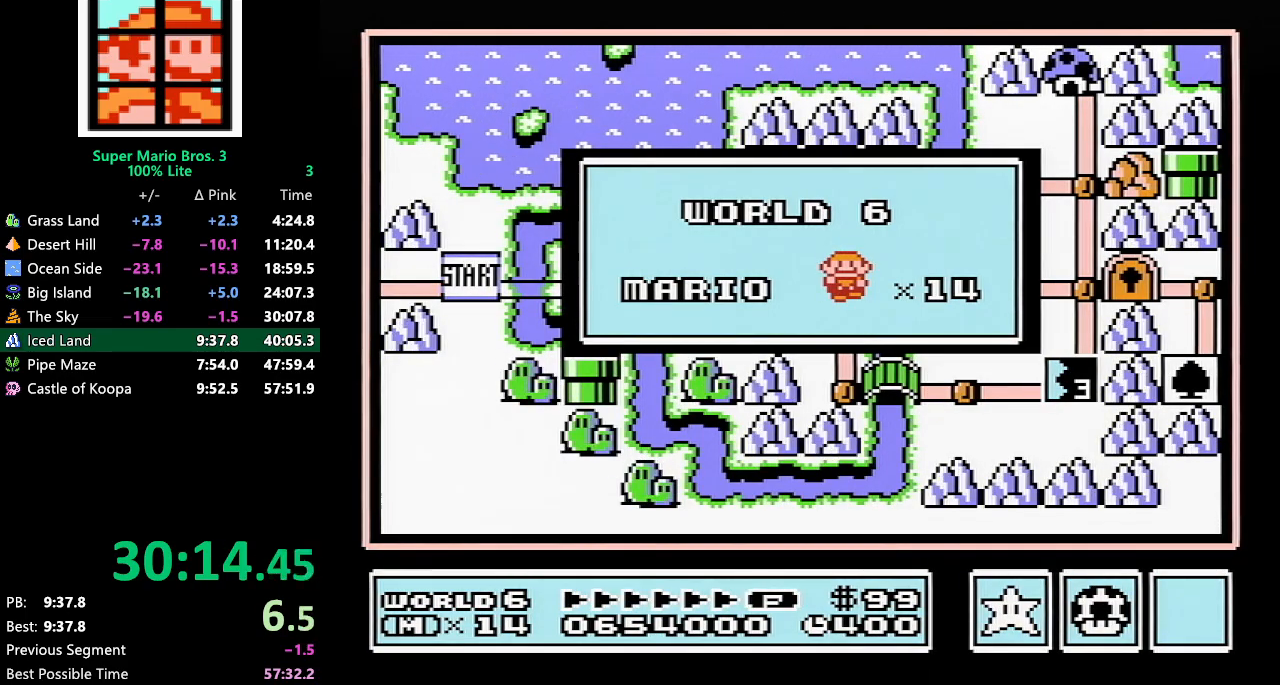
{"buttons": [], "events": []}
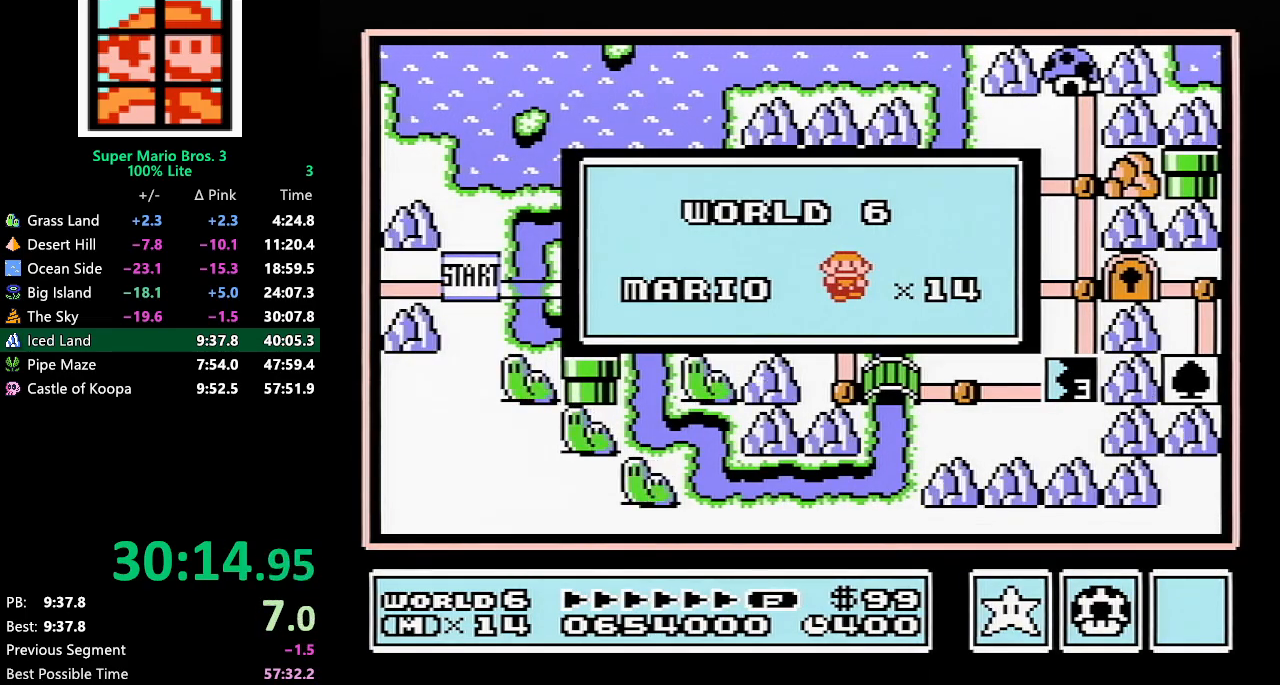
{"buttons": [], "events": []}
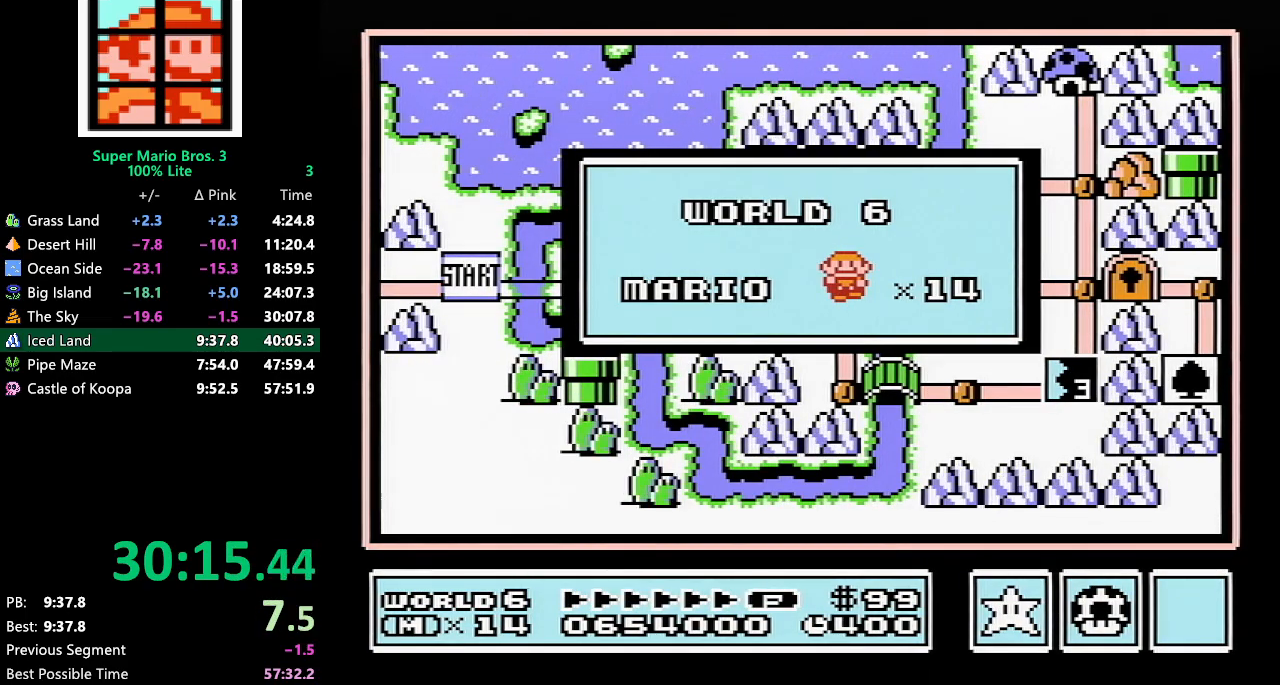
{"buttons": [], "events": []}
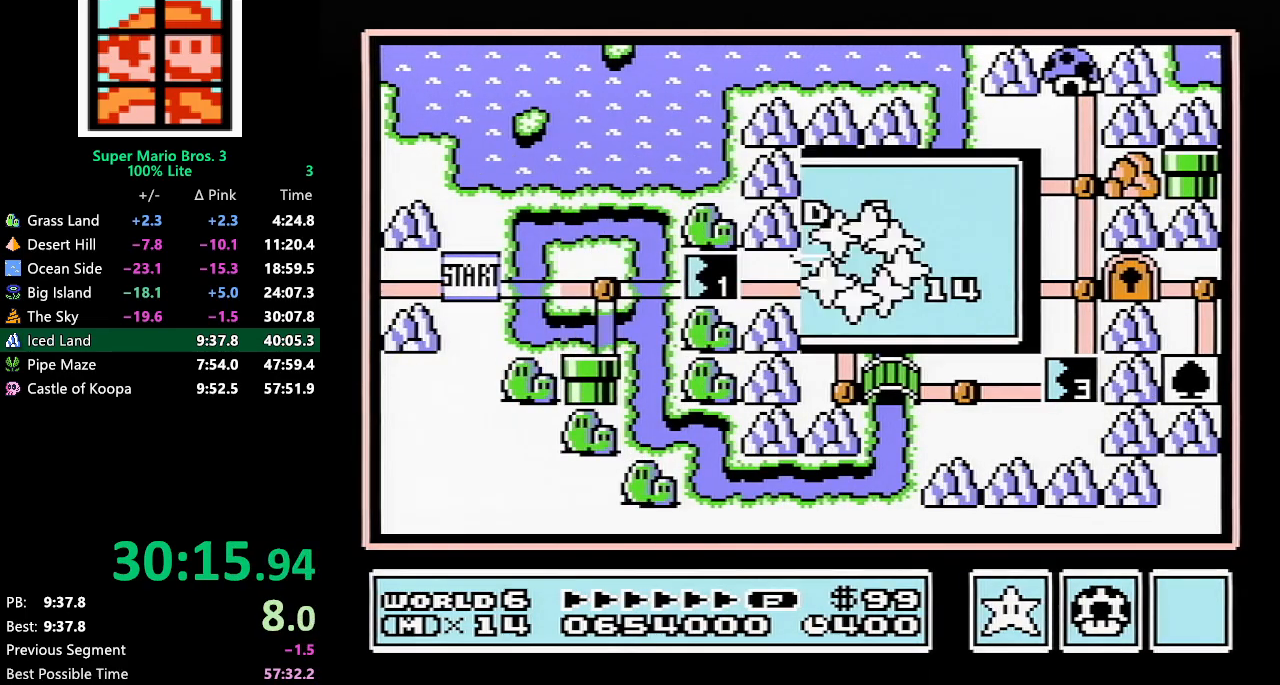
{"buttons": [], "events": []}
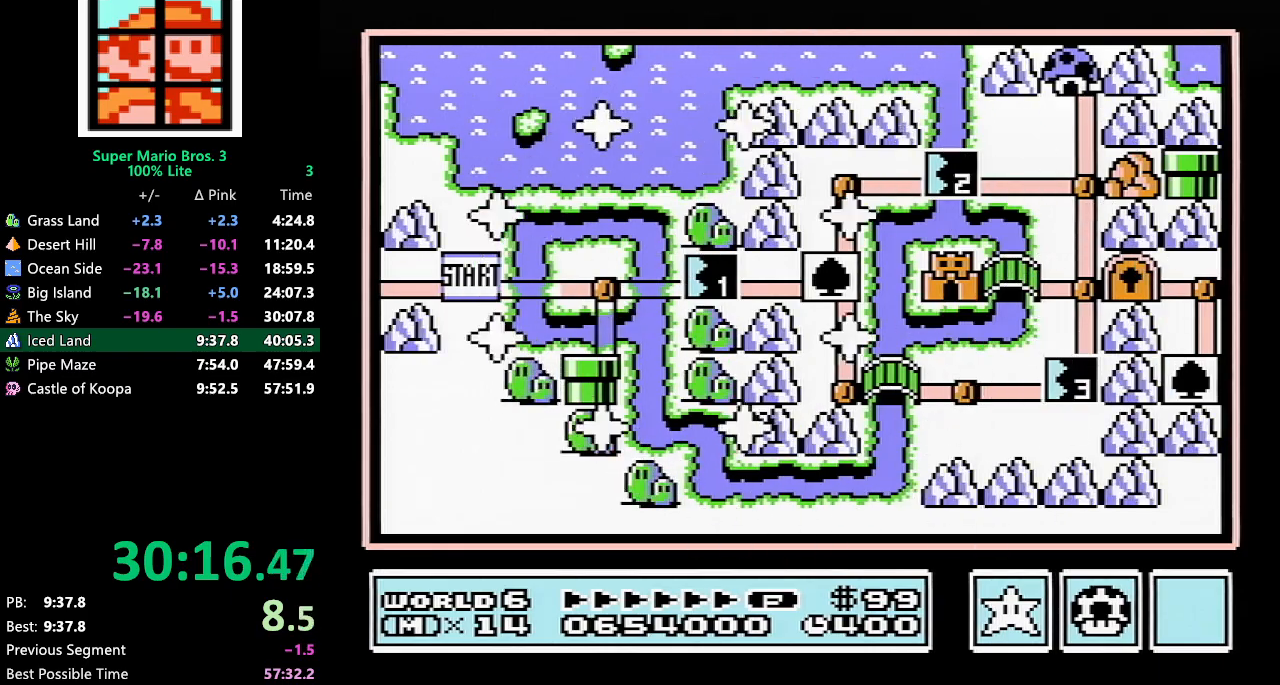
{"buttons": [], "events": [[283, "DPAD_RIGHT", "down"], [483, "DPAD_RIGHT", "up"]]}
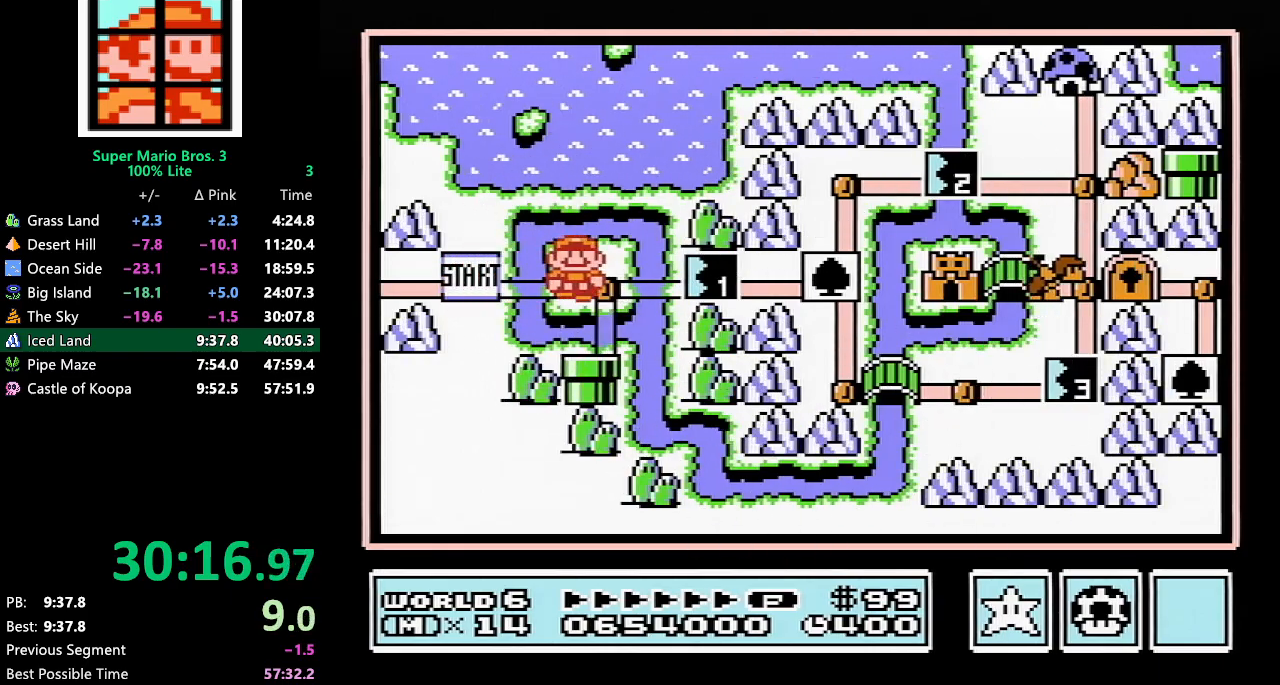
{"buttons": ["DPAD_RIGHT"], "events": [[100, "DPAD_RIGHT", "down"]]}